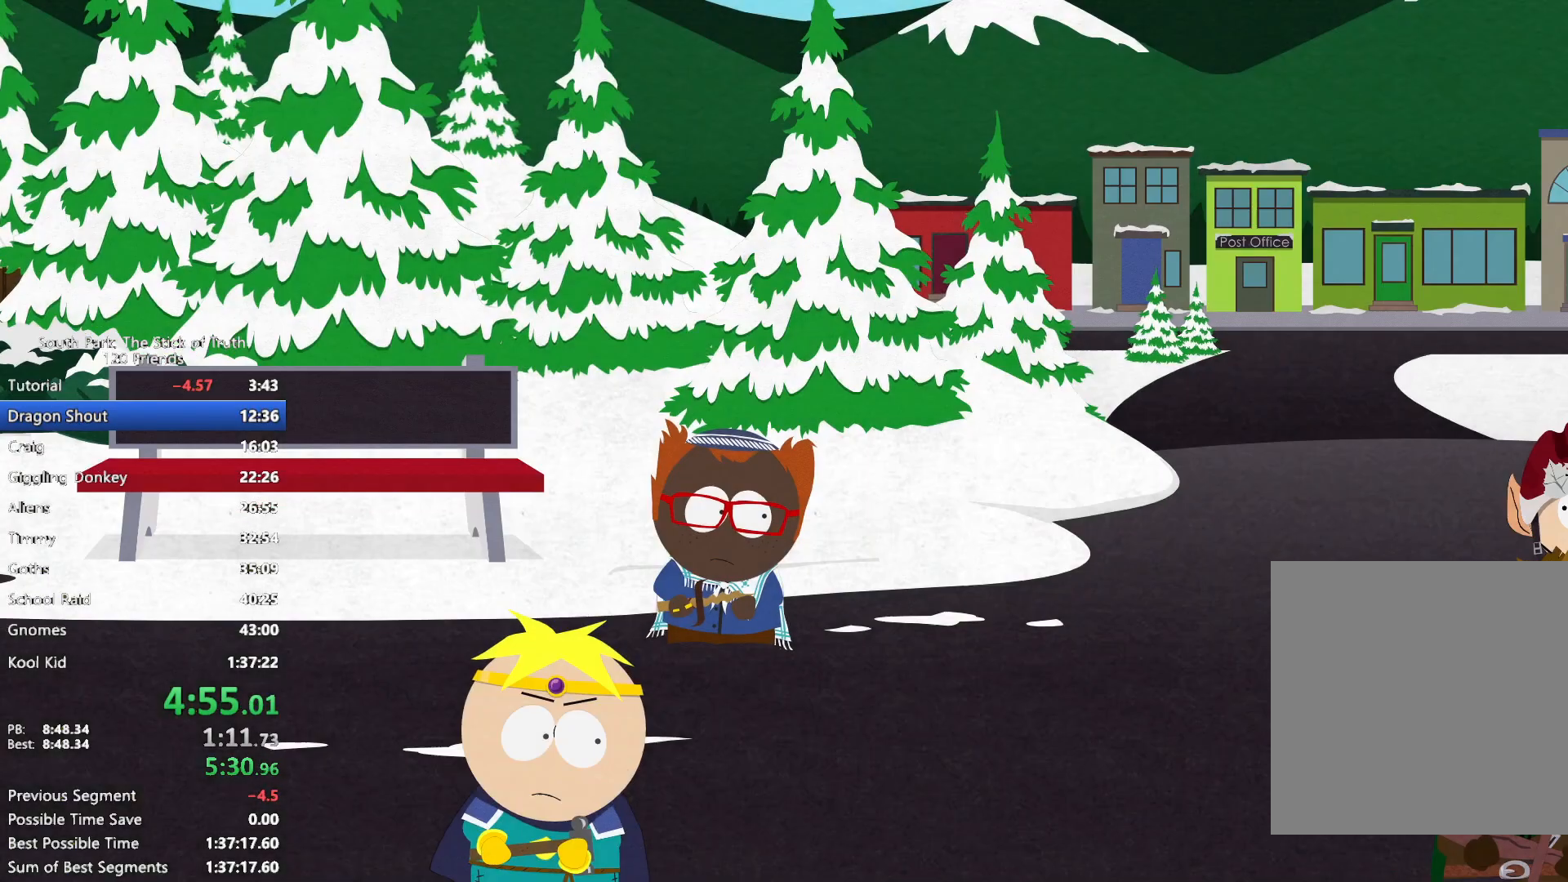
Gameplay with a controller (Xbox layout); each line is a JSON object with the inputs held at the frame after it (dt_ms = milliseconds from this image to that frame). "events" lists button and stick changes between this image and that frame as [ms after this image, input, new state], when the widget could be followed in between. Not read: HOME L3 R3.
{"dt_ms": 1000, "buttons": [], "left_stick": "center", "right_stick": "center"}
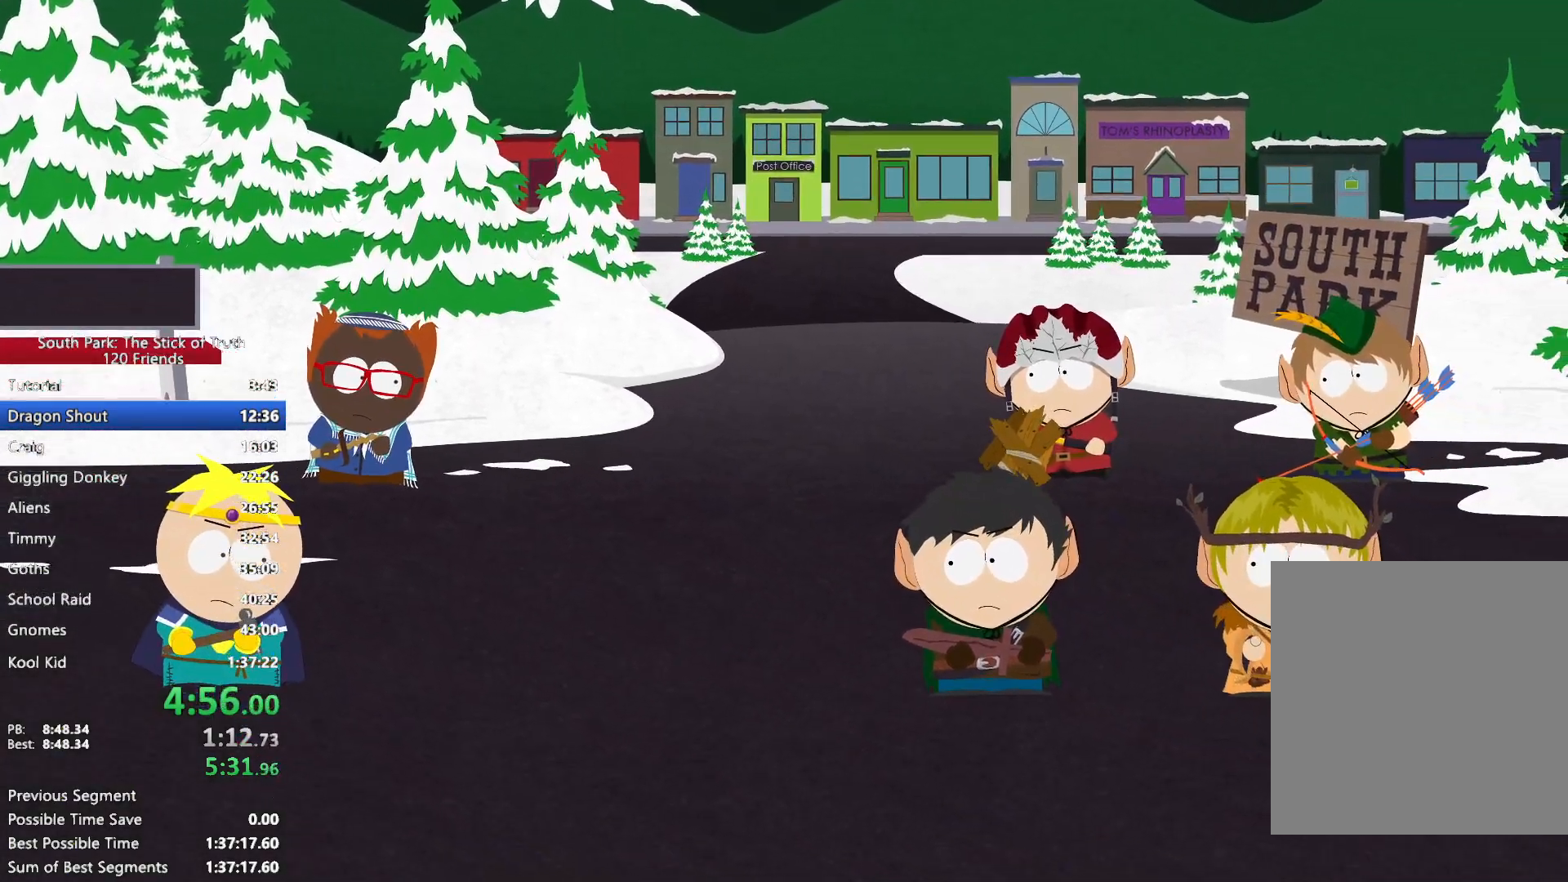
{"dt_ms": 500, "buttons": ["B"], "left_stick": "center", "right_stick": "center", "events": [[233, "B", "down"]]}
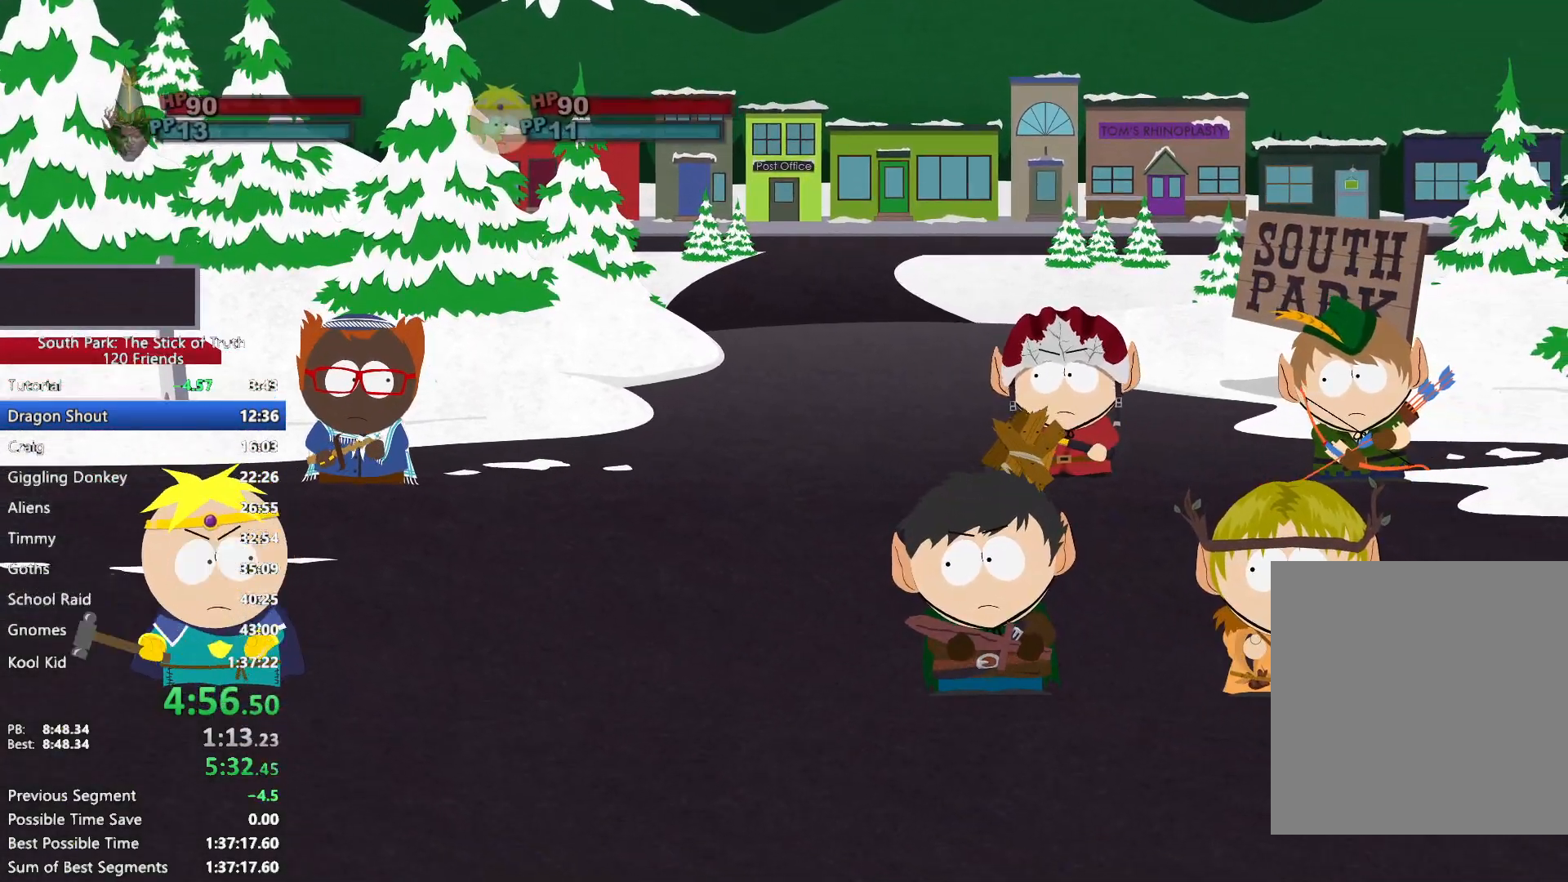
{"dt_ms": 500, "buttons": ["B"], "left_stick": "center", "right_stick": "center", "events": []}
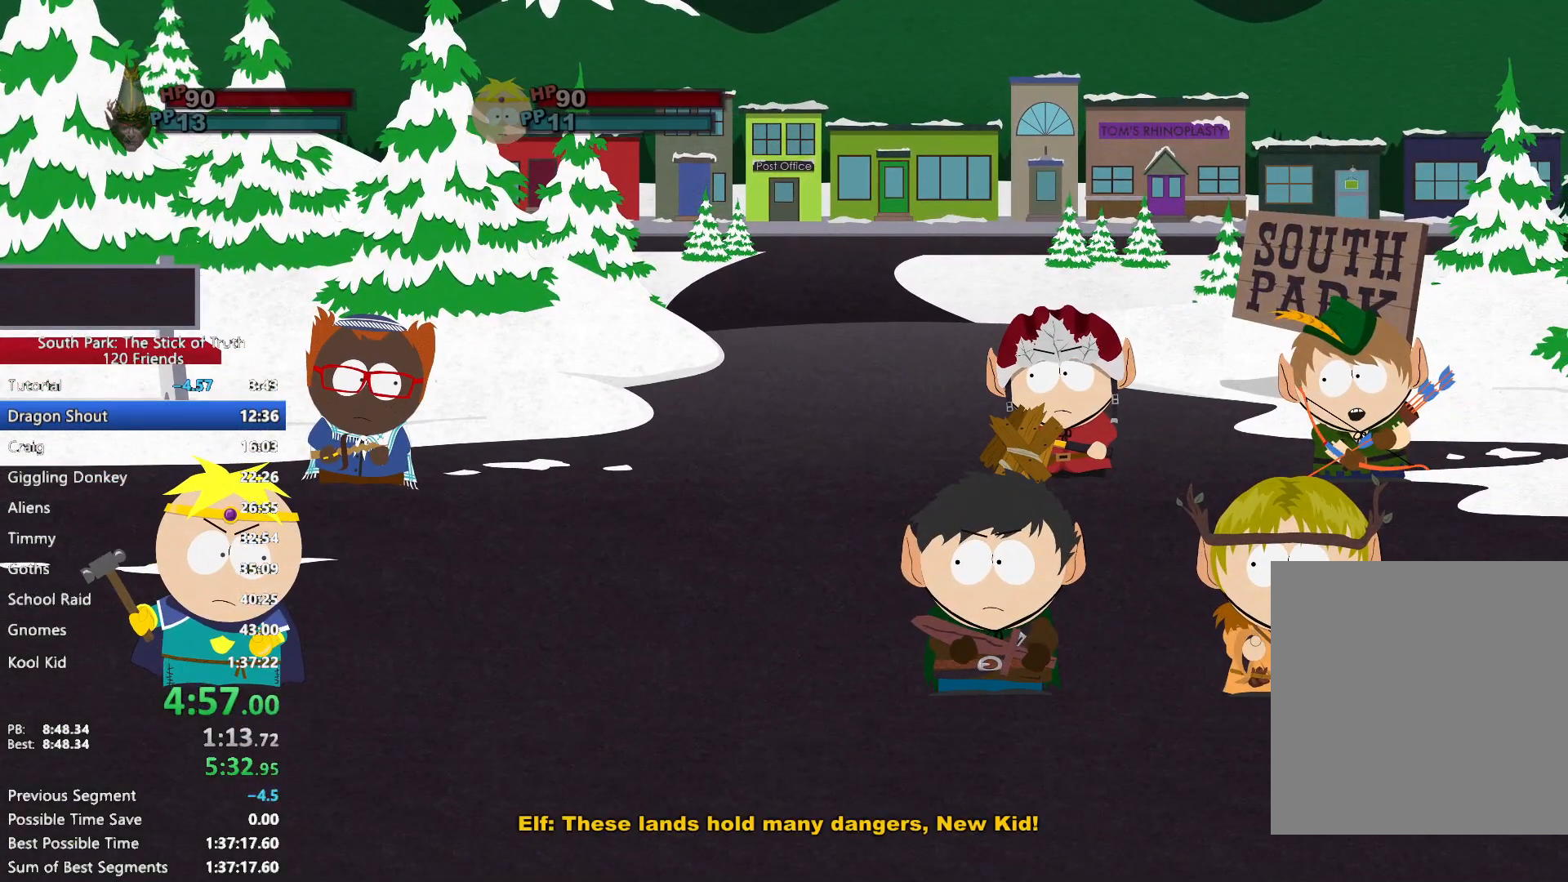
{"dt_ms": 500, "buttons": ["B"], "left_stick": "center", "right_stick": "center", "events": []}
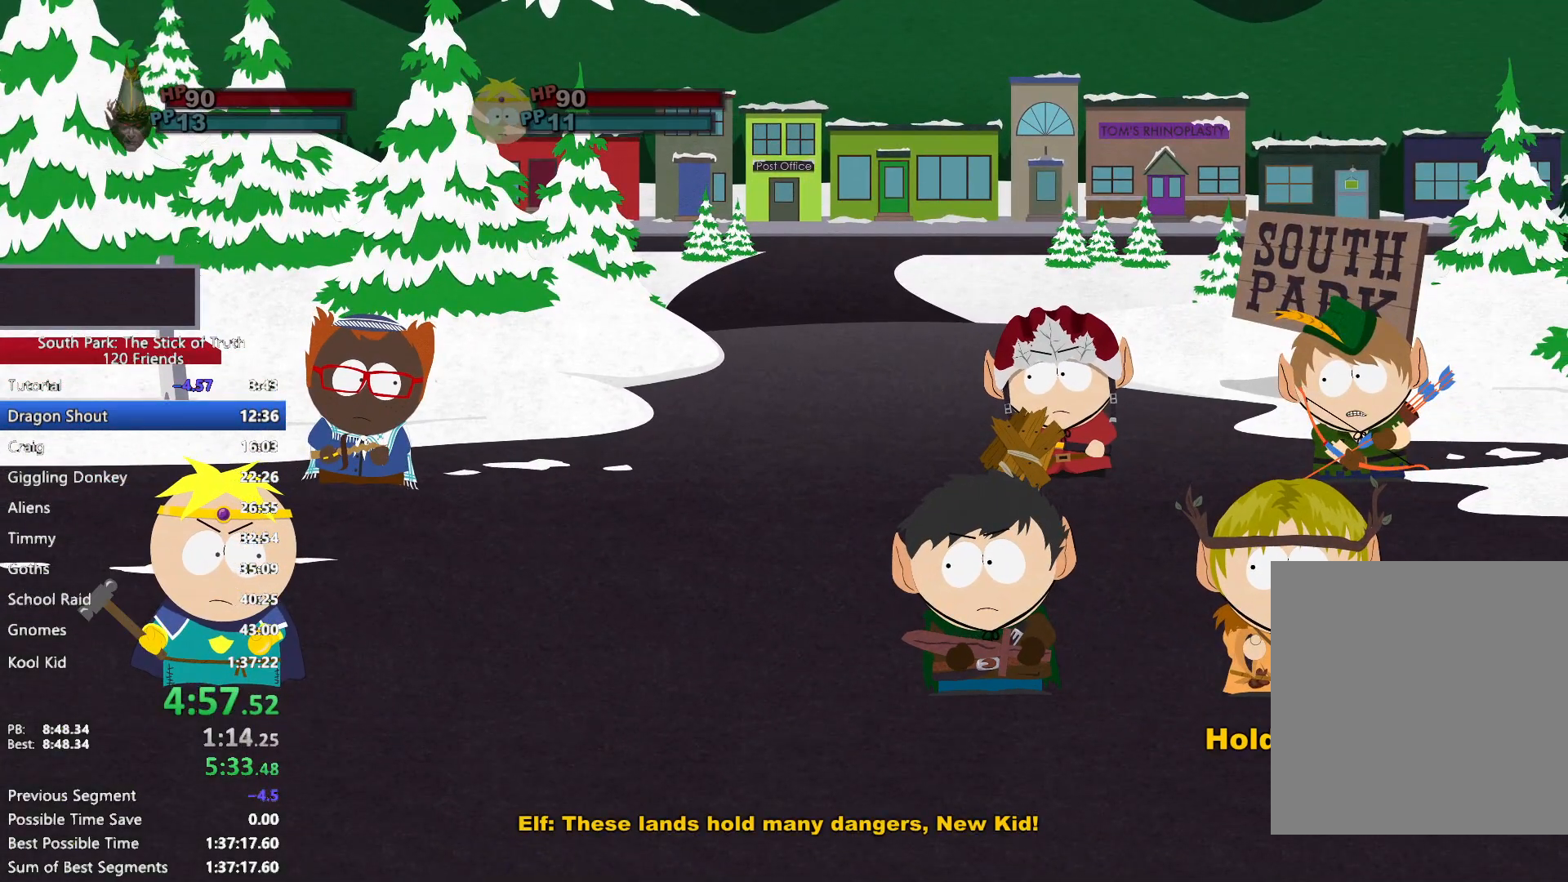
{"dt_ms": 500, "buttons": ["B"], "left_stick": "center", "right_stick": "center", "events": []}
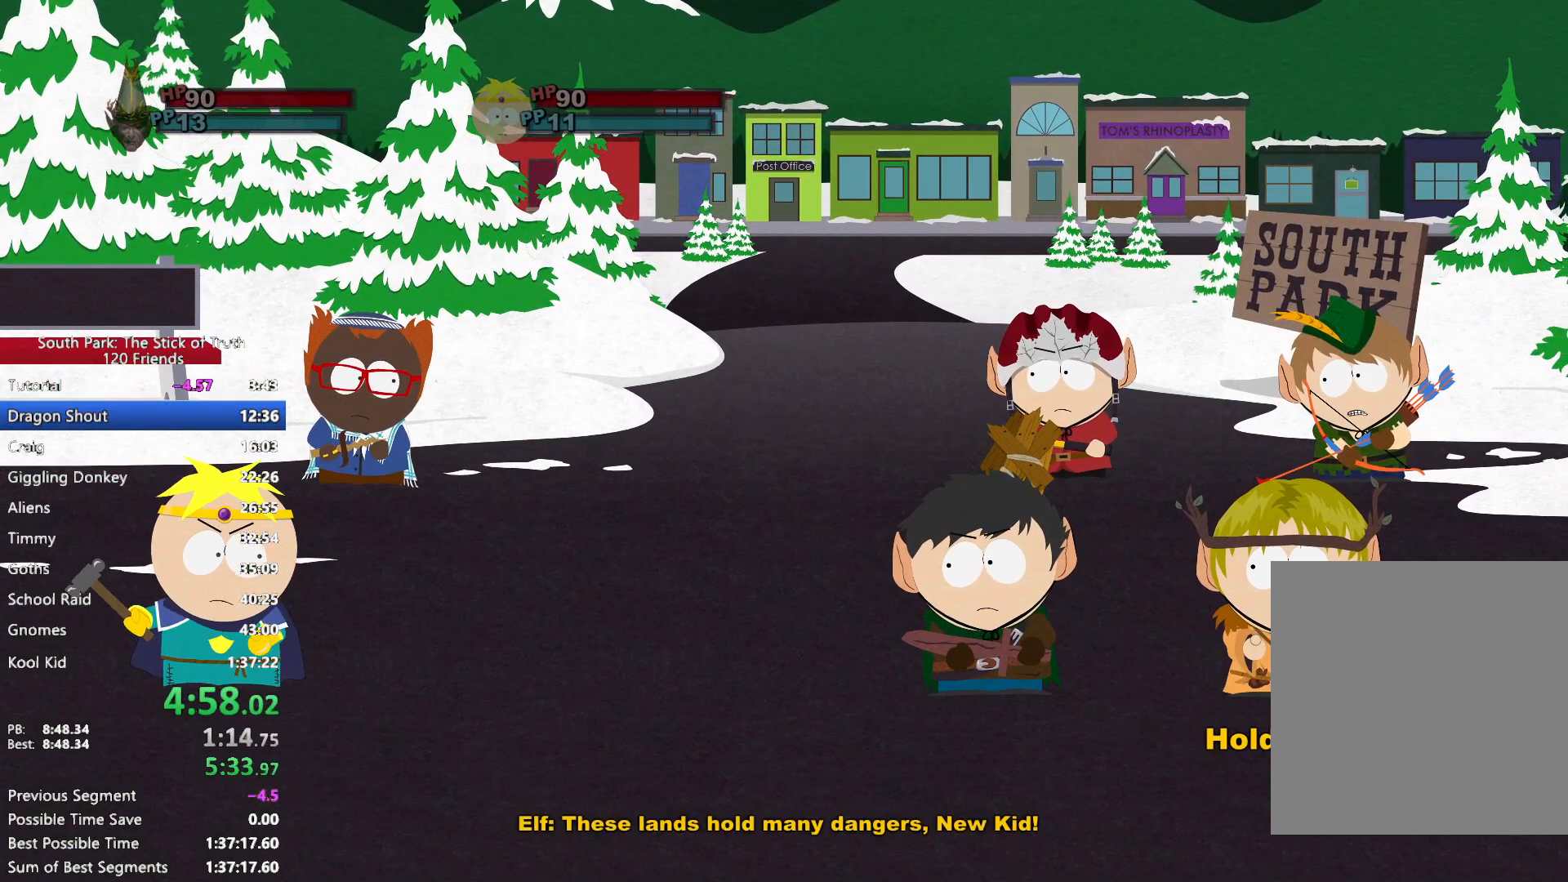
{"dt_ms": 500, "buttons": [], "left_stick": "center", "right_stick": "center", "events": [[233, "B", "up"]]}